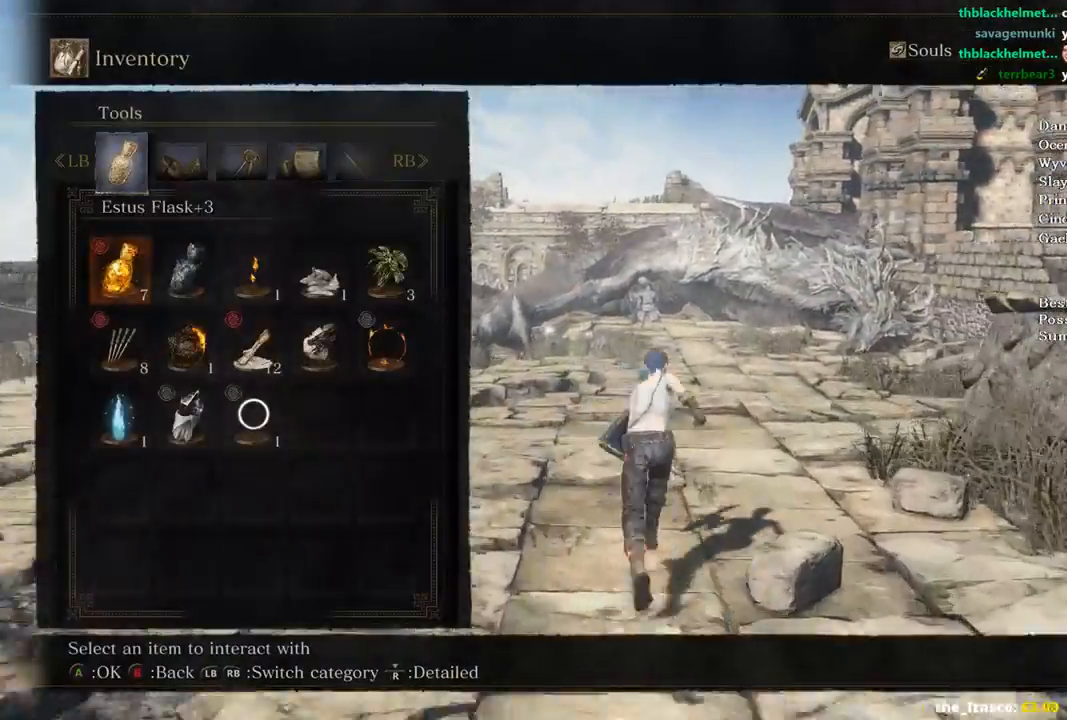
Gameplay with a controller (Xbox layout); each line is a JSON object with the inputs held at the frame after it. "events" lists button and stick changes between this image and that frame as [ms after this image, input, new state], when the widget could be followed in between.
{"buttons": ["A", "B"], "left_stick": "up", "right_stick": "center", "events": [[100, "DPAD_DOWN", "down"], [167, "DPAD_DOWN", "up"], [300, "DPAD_RIGHT", "down"], [400, "DPAD_RIGHT", "up"], [433, "A", "down"]]}
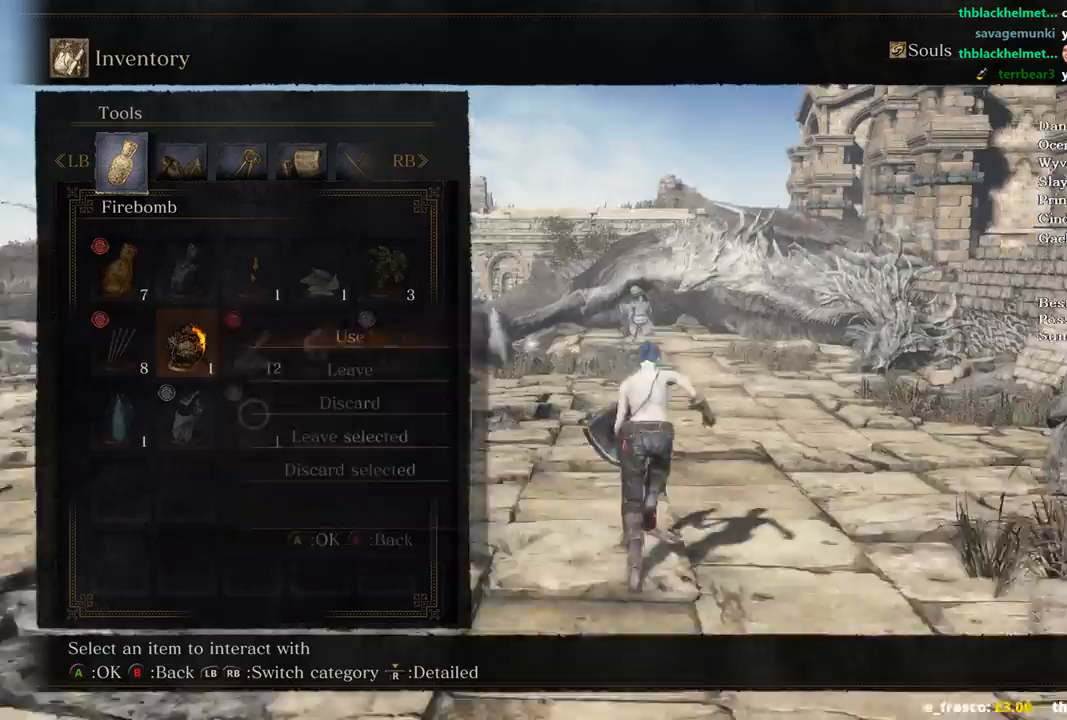
{"buttons": [], "left_stick": "up", "right_stick": "center", "events": [[33, "A", "up"], [200, "A", "down"], [300, "A", "up"], [500, "B", "up"]]}
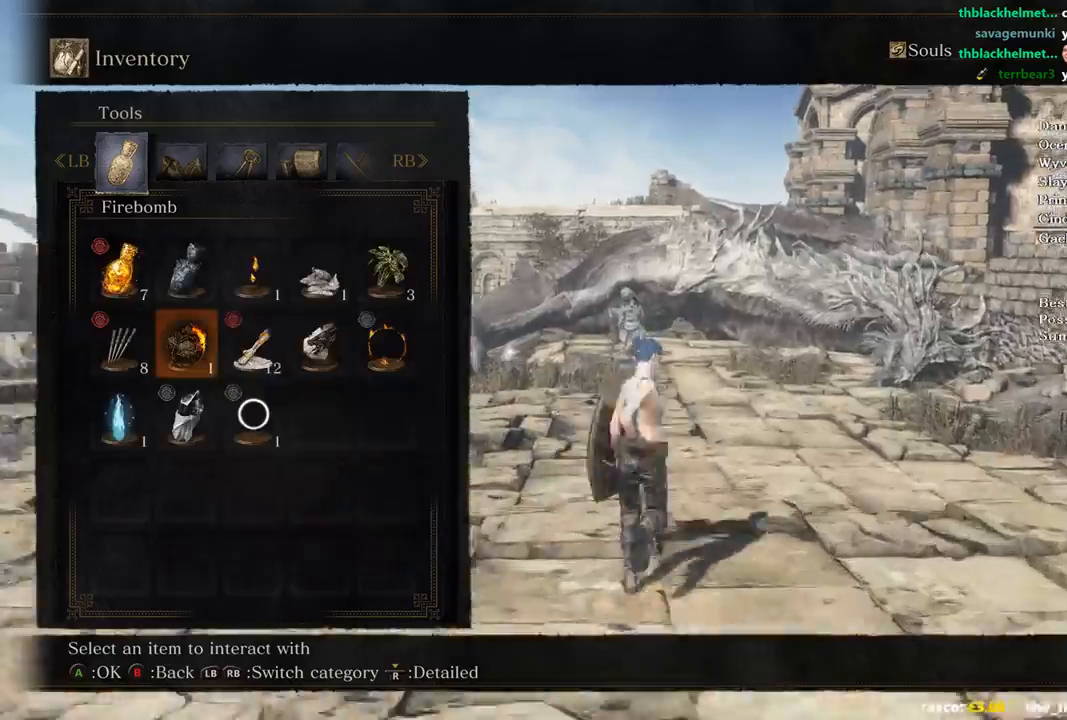
{"buttons": [], "left_stick": "up", "right_stick": "center", "events": [[133, "right_stick", "up"], [333, "right_stick", "center"]]}
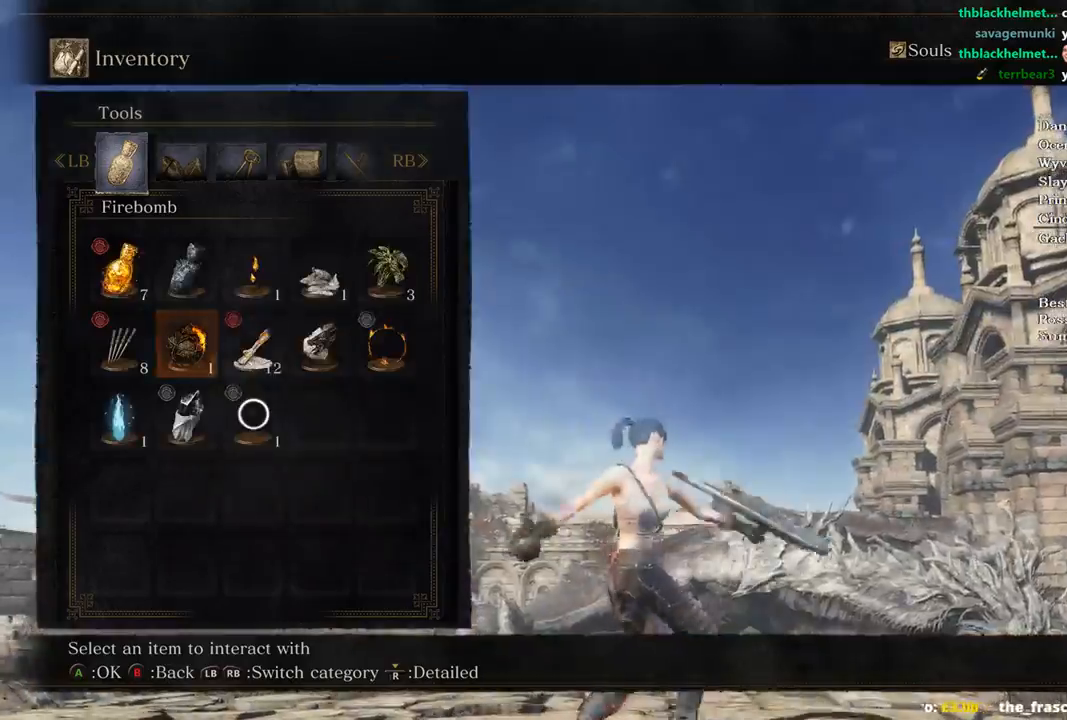
{"buttons": [], "left_stick": "up", "right_stick": "down", "events": [[267, "START", "down"], [367, "START", "up"], [367, "right_stick", "down"]]}
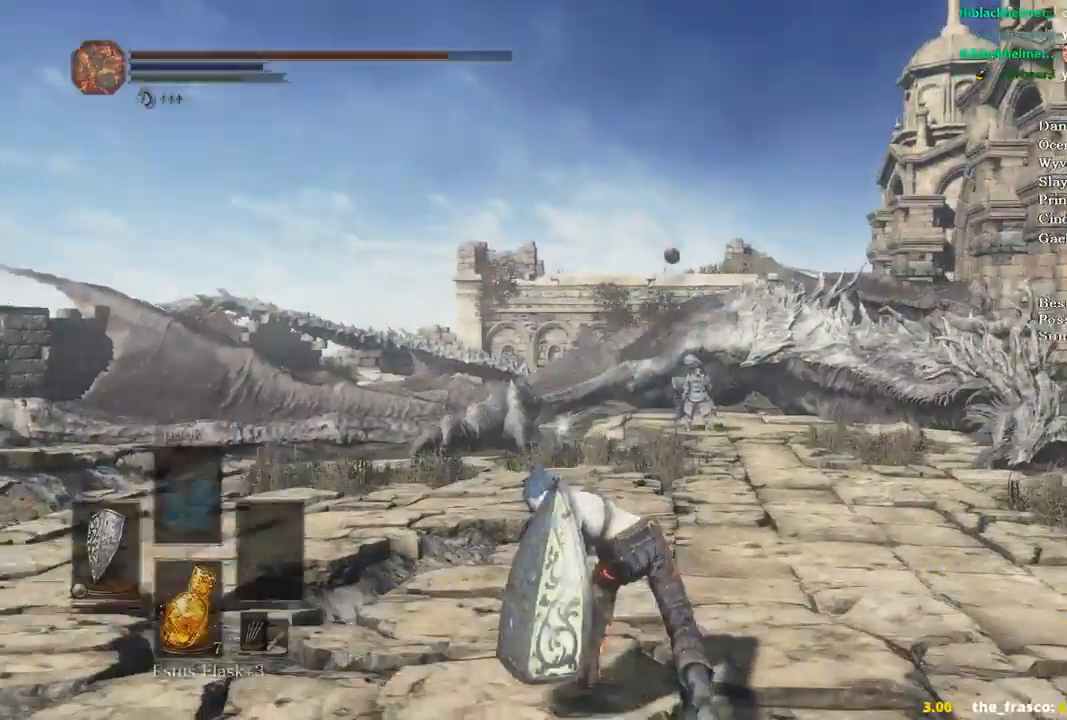
{"buttons": [], "left_stick": "up", "right_stick": "center", "events": [[100, "right_stick", "center"]]}
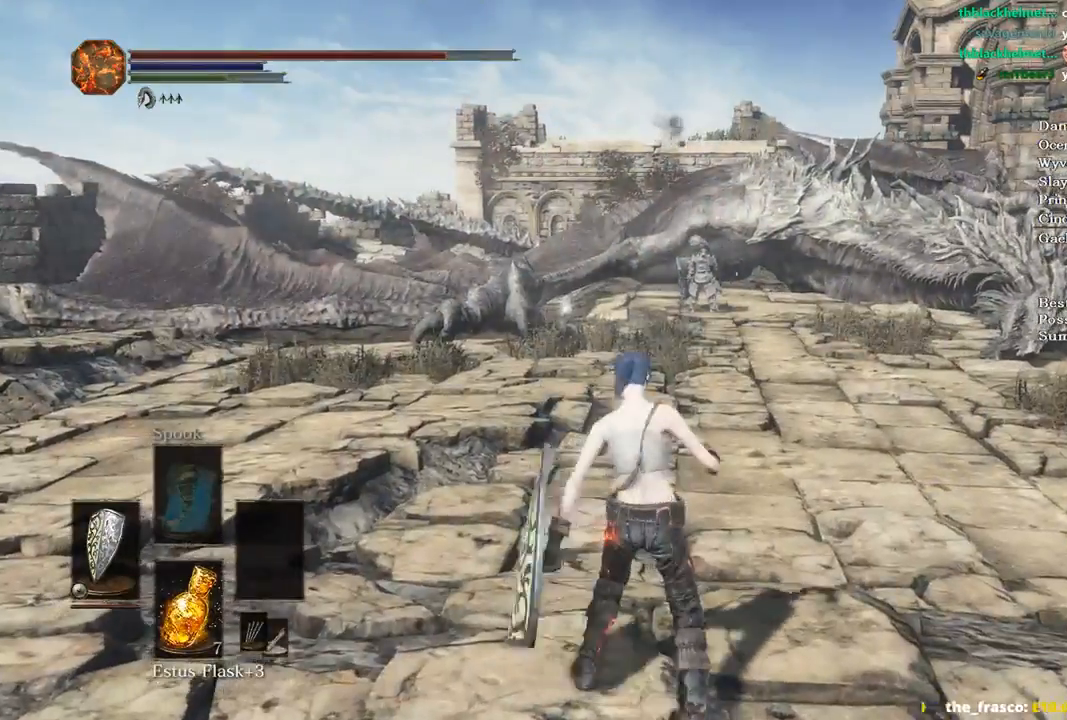
{"buttons": [], "left_stick": "up", "right_stick": "center", "events": []}
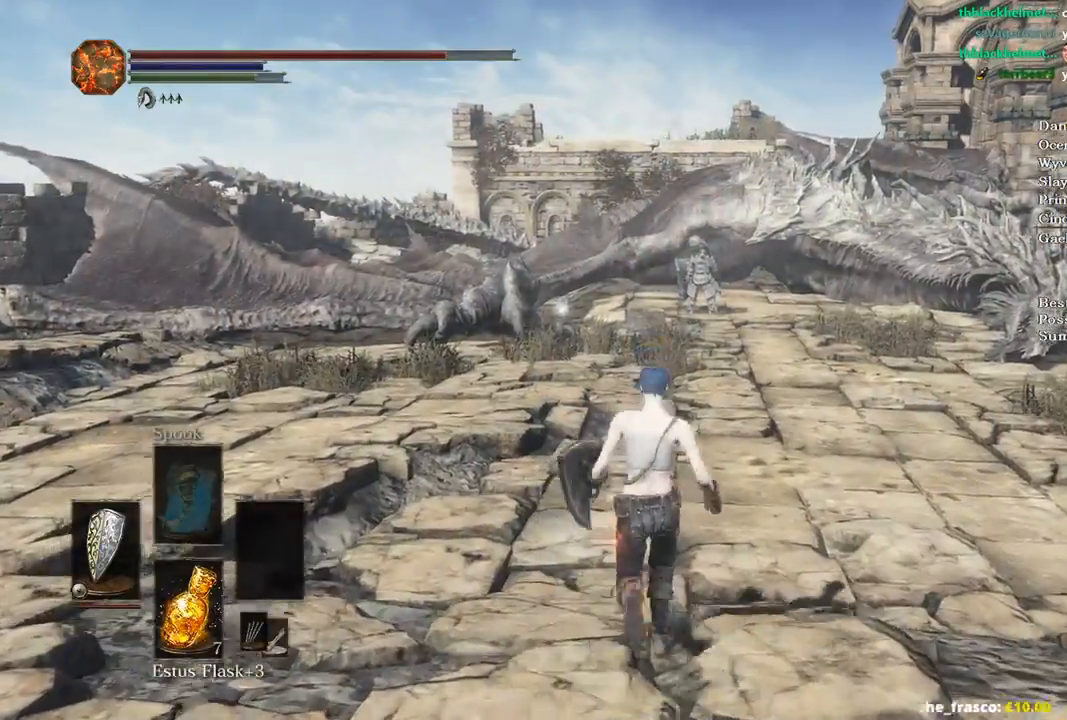
{"buttons": ["B"], "left_stick": "up", "right_stick": "center", "events": [[133, "B", "down"]]}
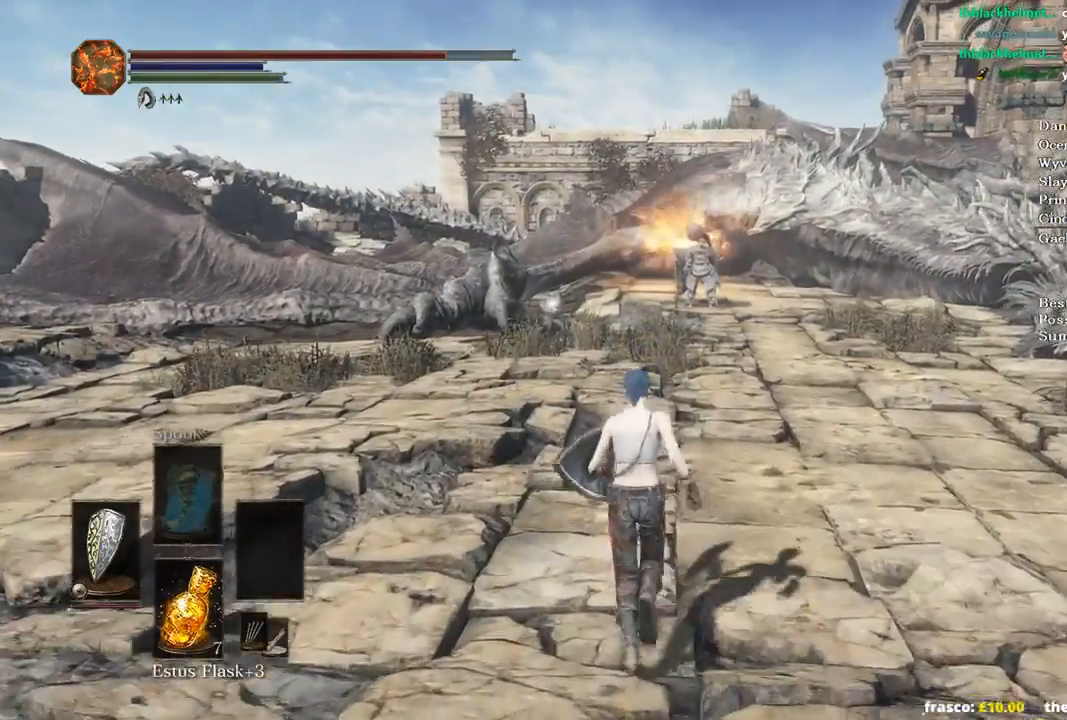
{"buttons": ["B", "DPAD_DOWN"], "left_stick": "up", "right_stick": "center", "events": [[133, "DPAD_DOWN", "down"]]}
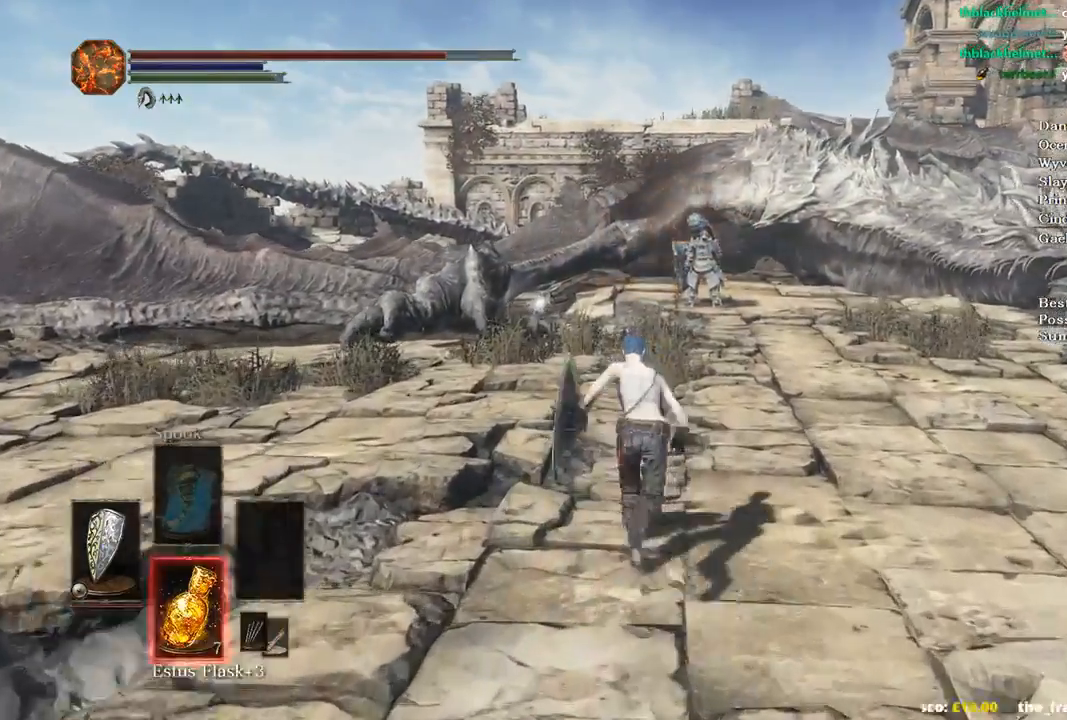
{"buttons": ["B"], "left_stick": "up", "right_stick": "center", "events": [[67, "DPAD_DOWN", "up"]]}
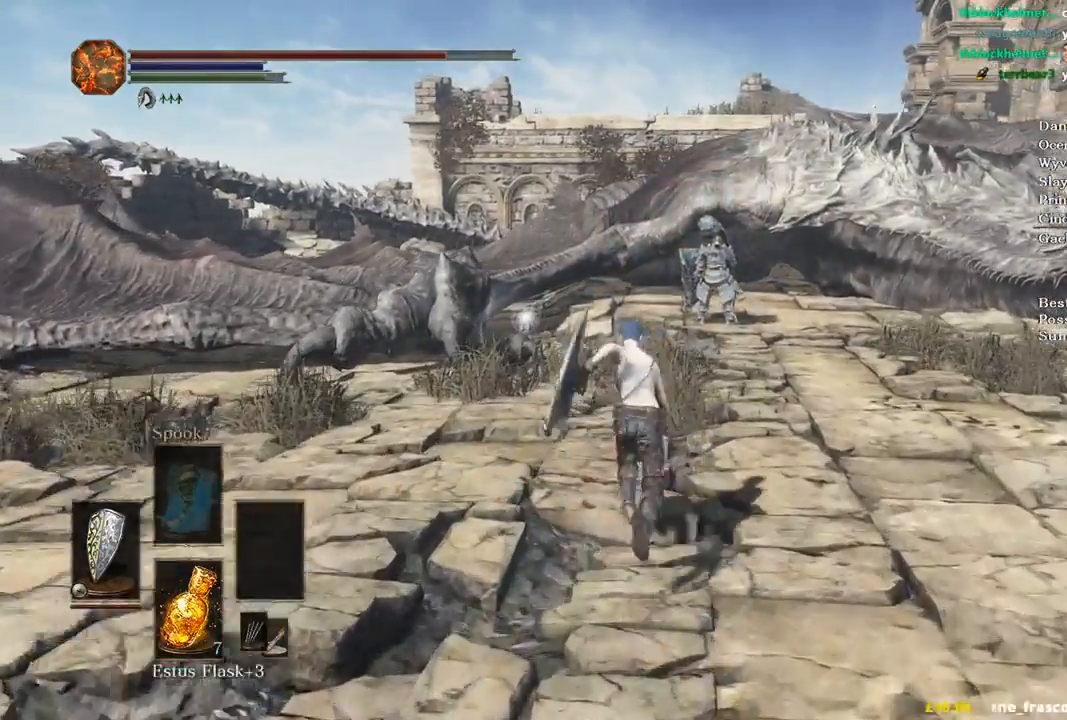
{"buttons": ["B"], "left_stick": "up", "right_stick": "center", "events": []}
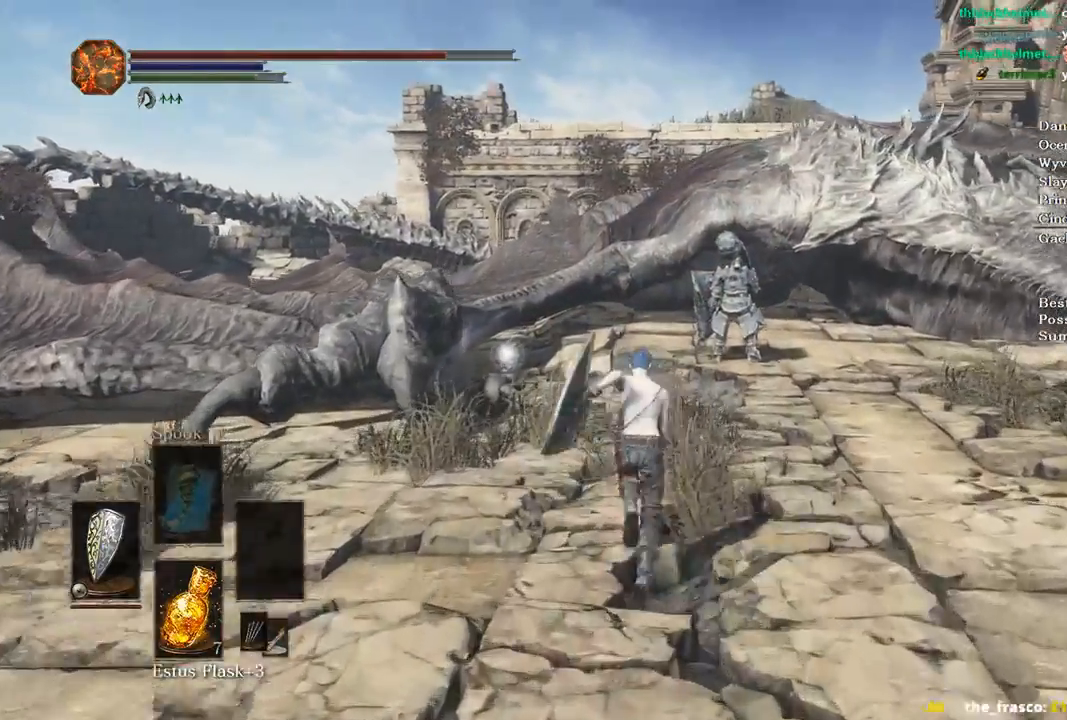
{"buttons": ["B"], "left_stick": "up", "right_stick": "center", "events": []}
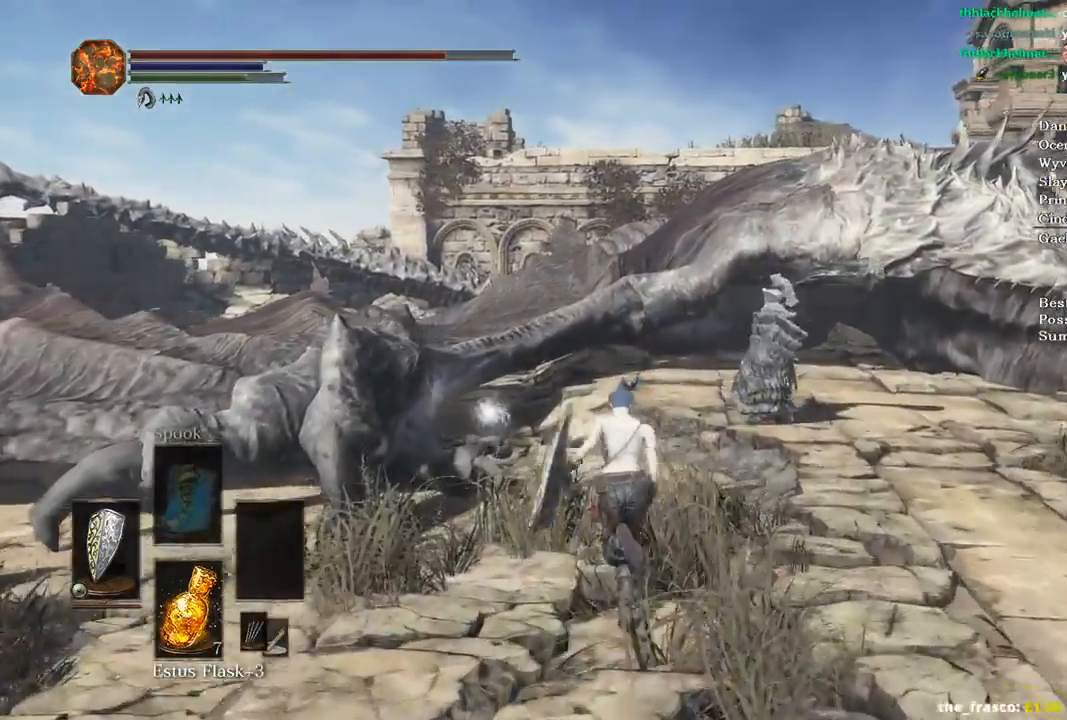
{"buttons": ["B"], "left_stick": "up", "right_stick": "down", "events": [[133, "right_stick", "down"]]}
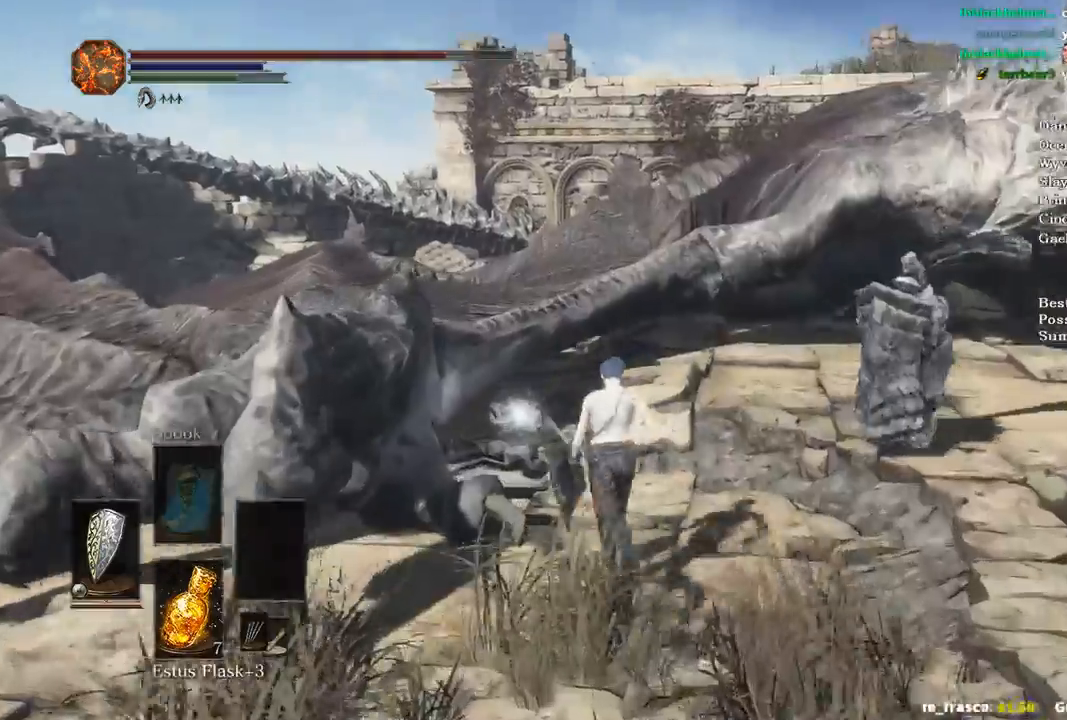
{"buttons": ["B"], "left_stick": "up-left", "right_stick": "center", "events": [[267, "right_stick", "center"], [367, "left_stick", "up-left"], [400, "A", "down"], [467, "A", "up"]]}
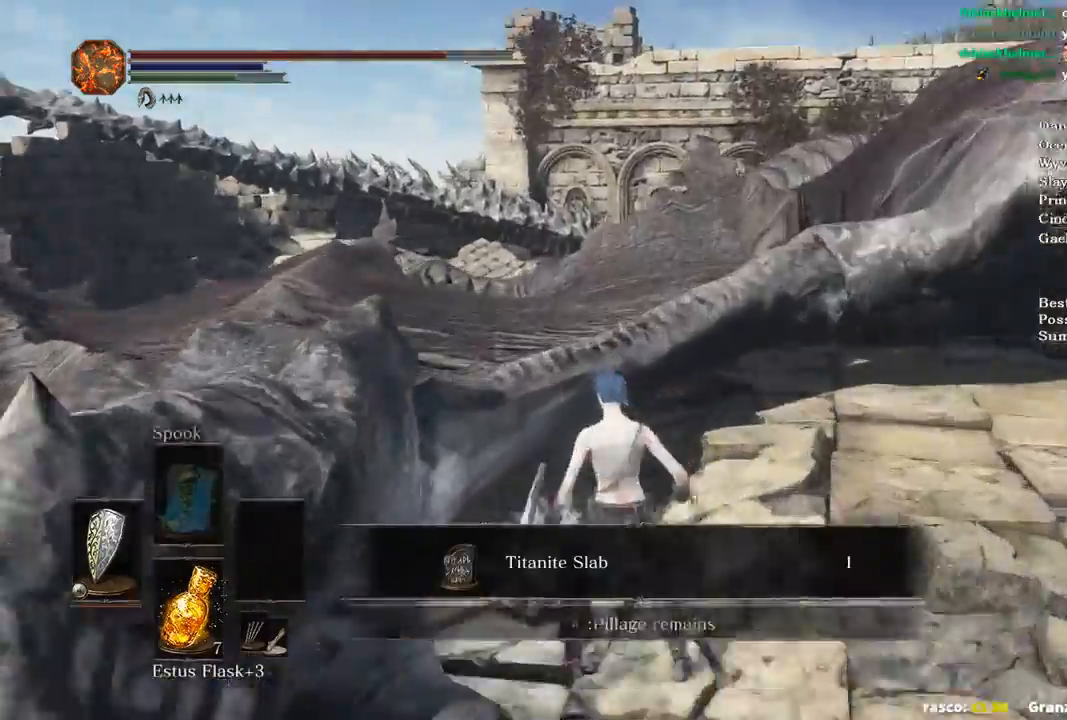
{"buttons": [], "left_stick": "down-right", "right_stick": "center", "events": [[167, "B", "up"], [167, "R1", "down"], [233, "B", "down"], [233, "left_stick", "up-right"], [367, "R1", "up"], [400, "left_stick", "down-right"], [433, "B", "up"]]}
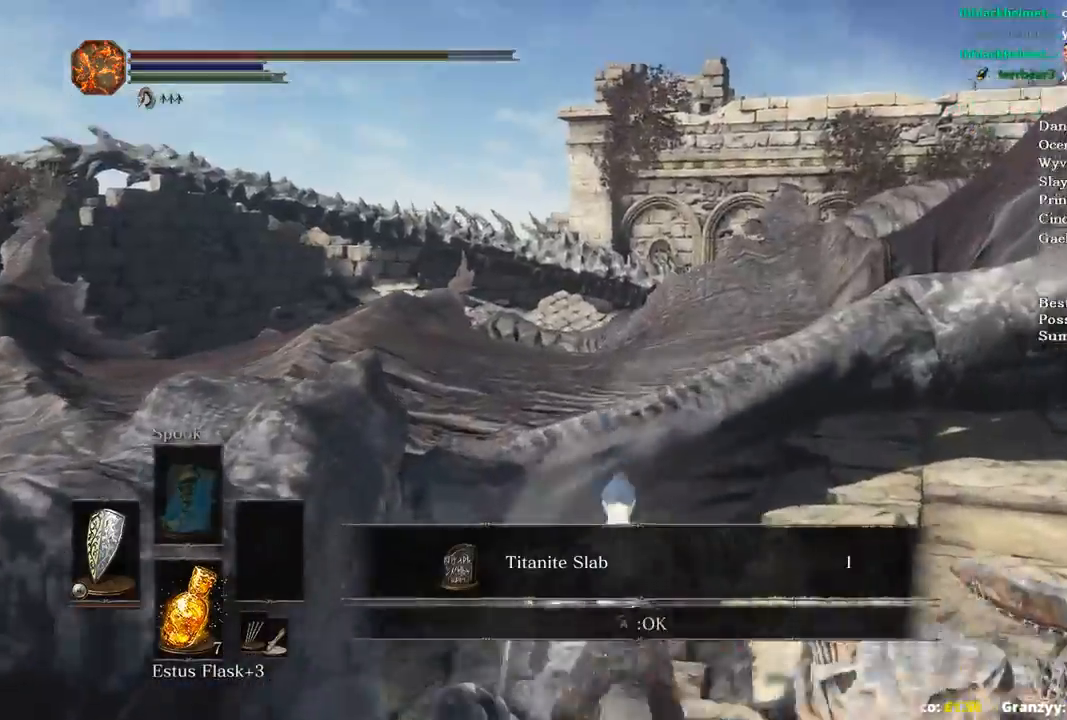
{"buttons": [], "left_stick": "up-right", "right_stick": "down-right", "events": [[33, "B", "down"], [100, "B", "up"], [167, "left_stick", "right"], [200, "right_stick", "down-right"], [300, "left_stick", "up-right"]]}
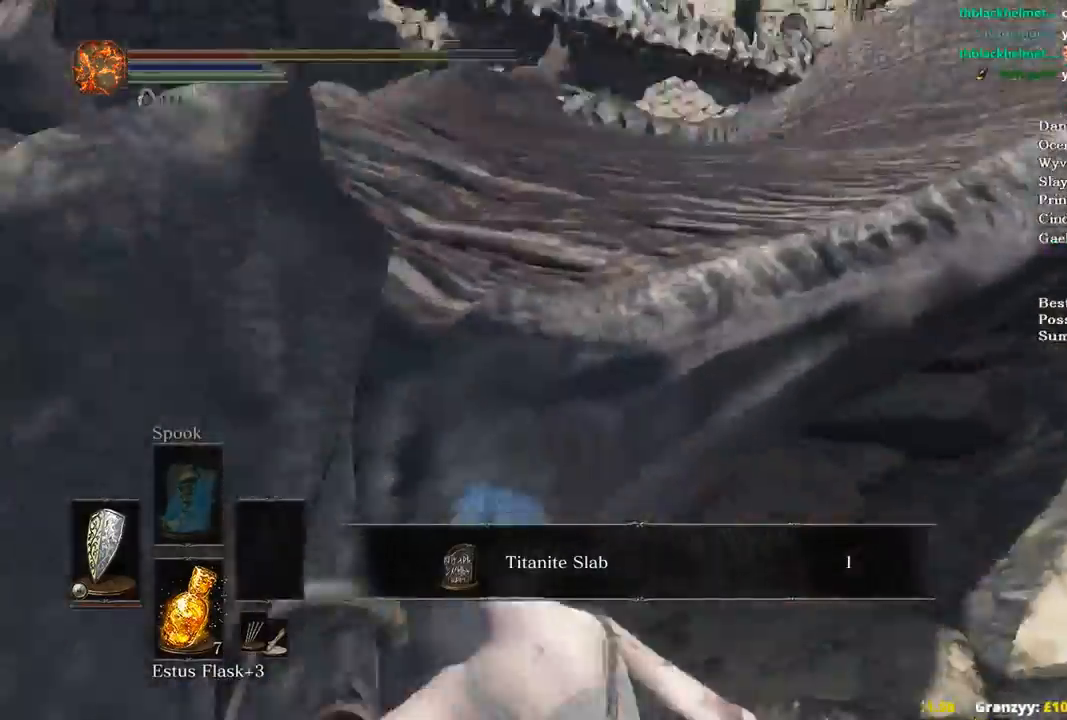
{"buttons": [], "left_stick": "up", "right_stick": "down", "events": [[33, "right_stick", "right"], [267, "left_stick", "center"], [400, "left_stick", "up"], [467, "B", "down"], [500, "B", "up"], [500, "right_stick", "down"]]}
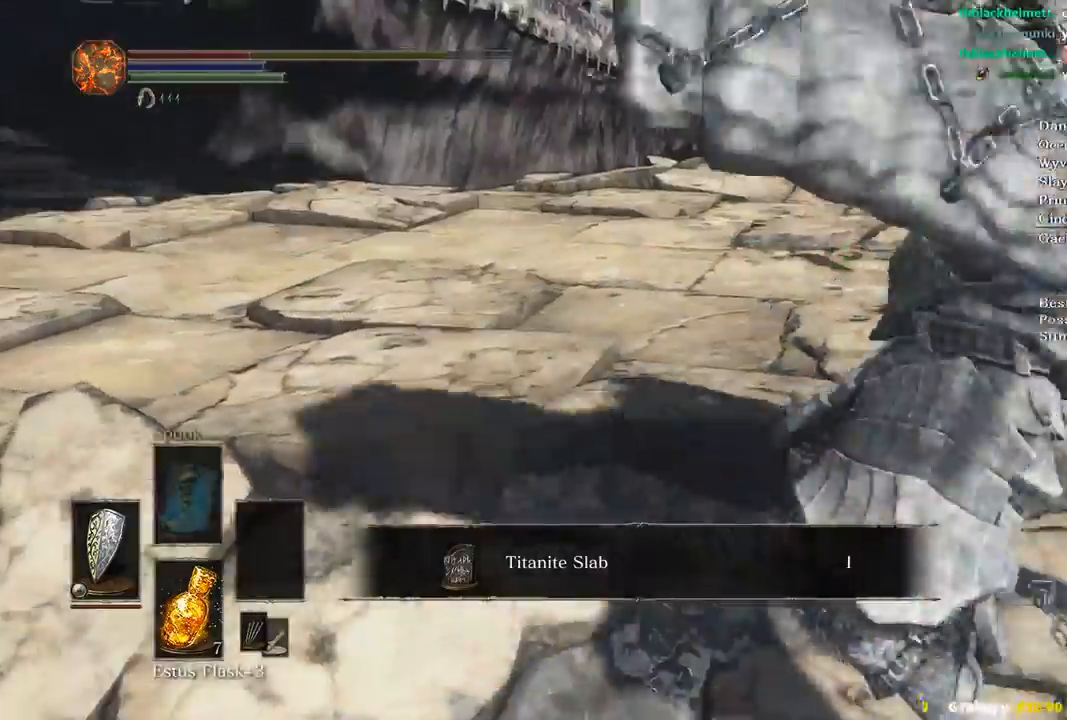
{"buttons": [], "left_stick": "up", "right_stick": "down-right", "events": [[133, "B", "down"], [133, "right_stick", "down-left"], [167, "B", "up"], [367, "right_stick", "down"], [467, "right_stick", "down-right"]]}
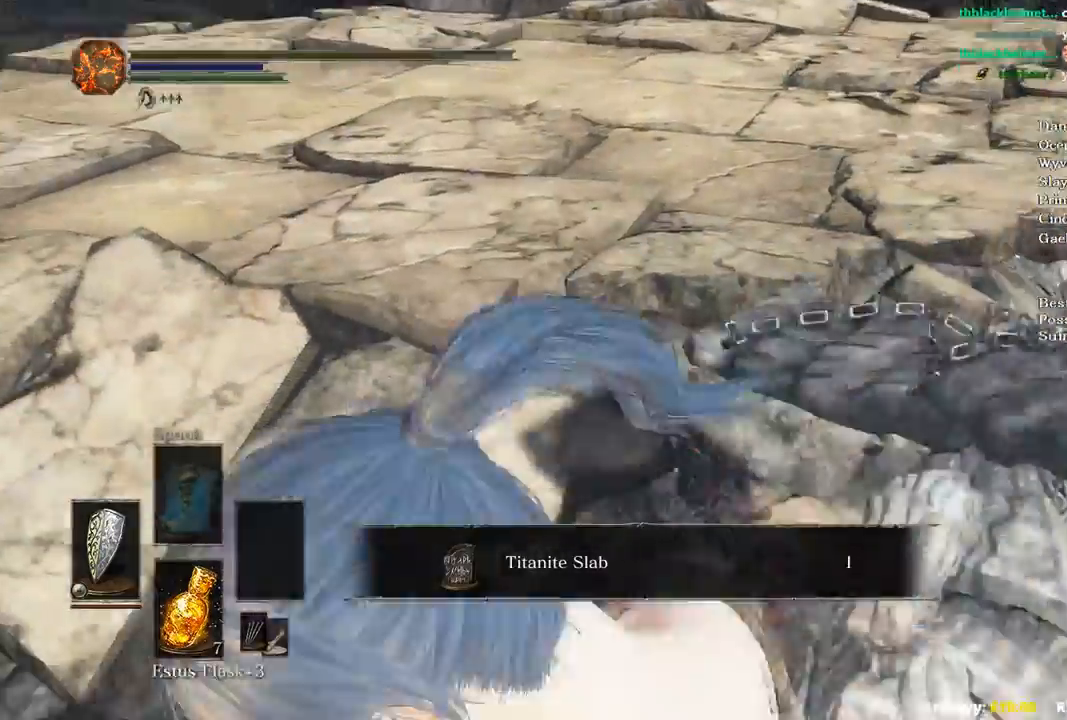
{"buttons": [], "left_stick": "center", "right_stick": "center", "events": [[200, "right_stick", "center"], [300, "right_stick", "down"], [400, "right_stick", "center"], [467, "left_stick", "center"]]}
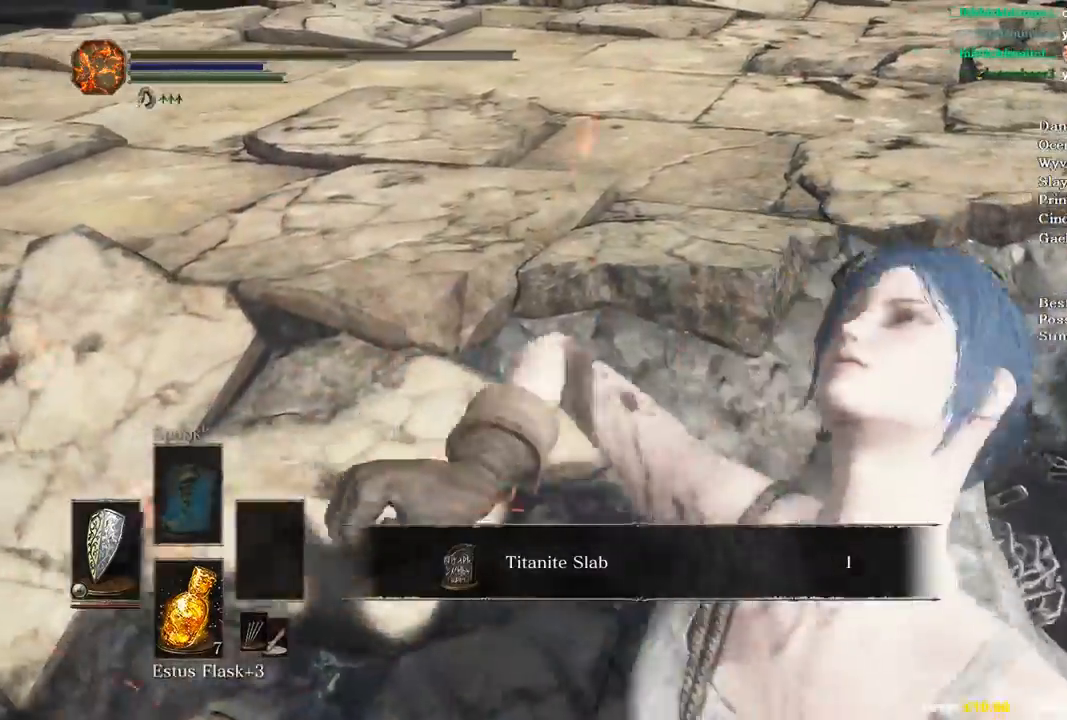
{"buttons": [], "left_stick": "center", "right_stick": "center", "events": [[367, "R1", "down"], [500, "R1", "up"]]}
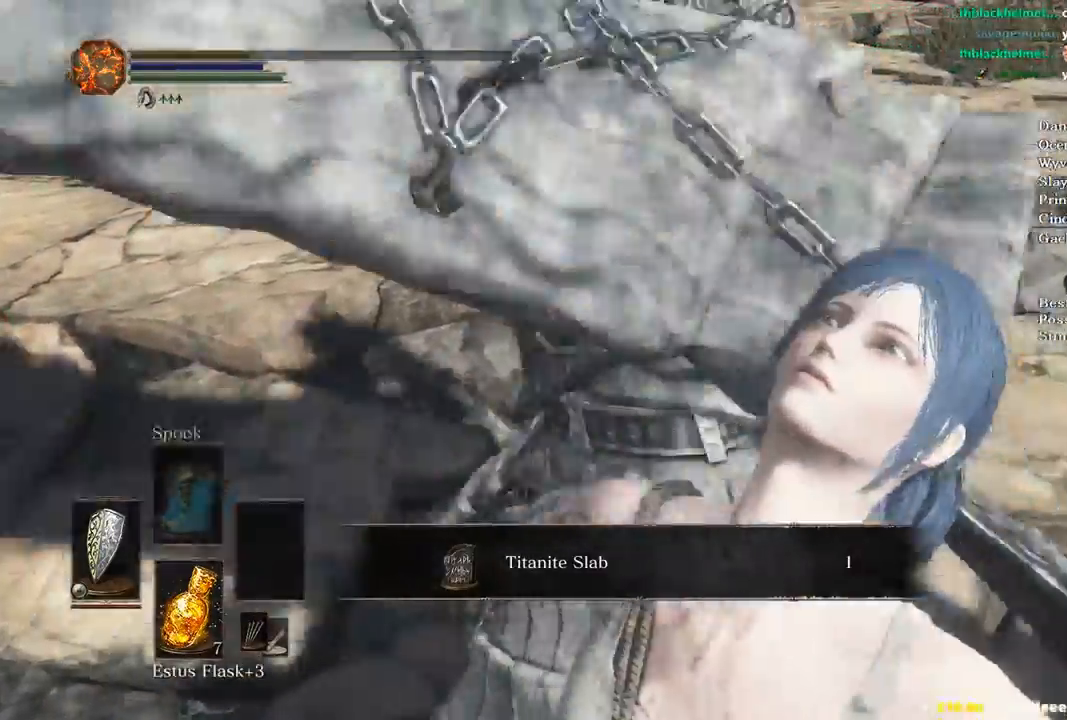
{"buttons": [], "left_stick": "center", "right_stick": "center", "events": []}
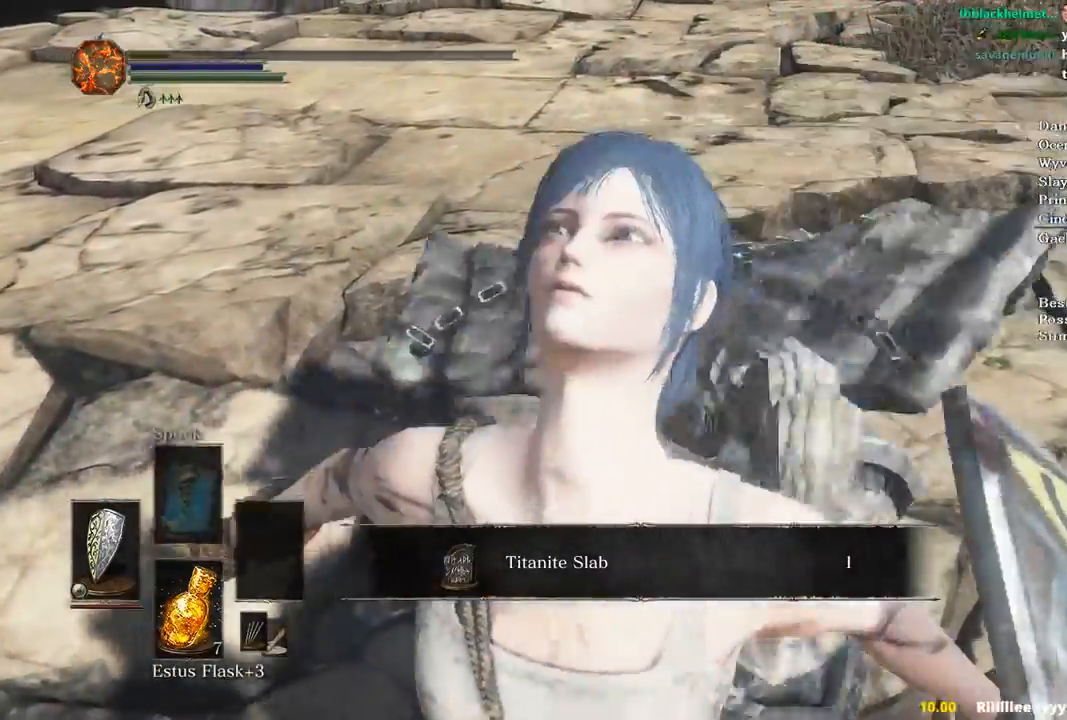
{"buttons": [], "left_stick": "center", "right_stick": "center", "events": []}
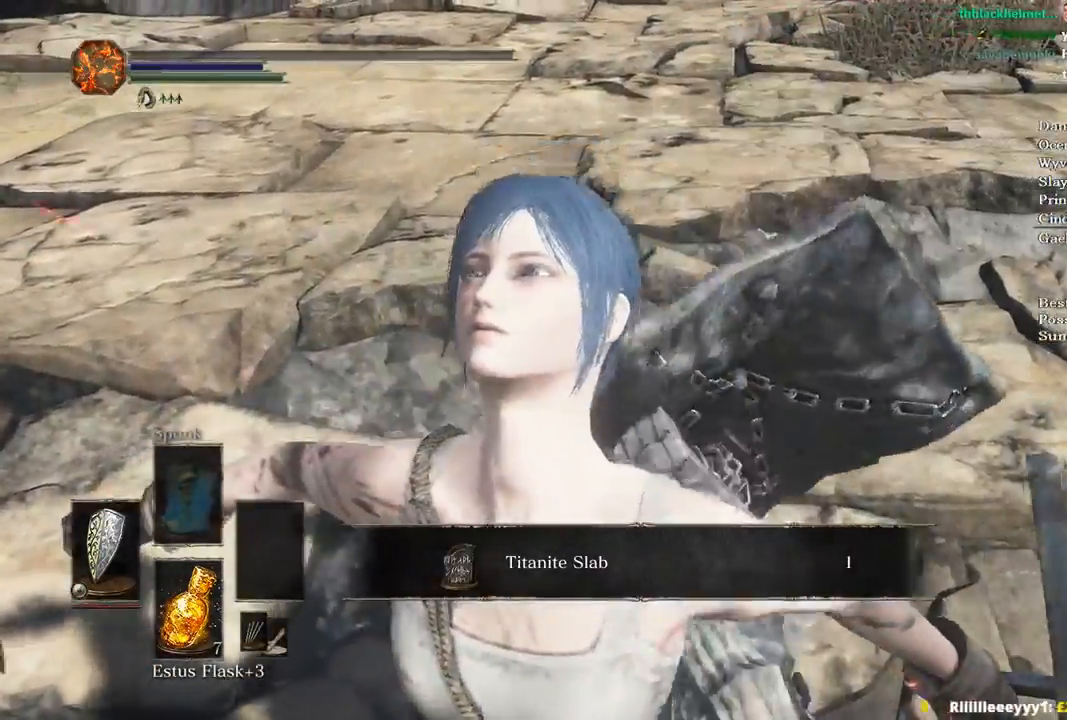
{"buttons": [], "left_stick": "center", "right_stick": "center", "events": []}
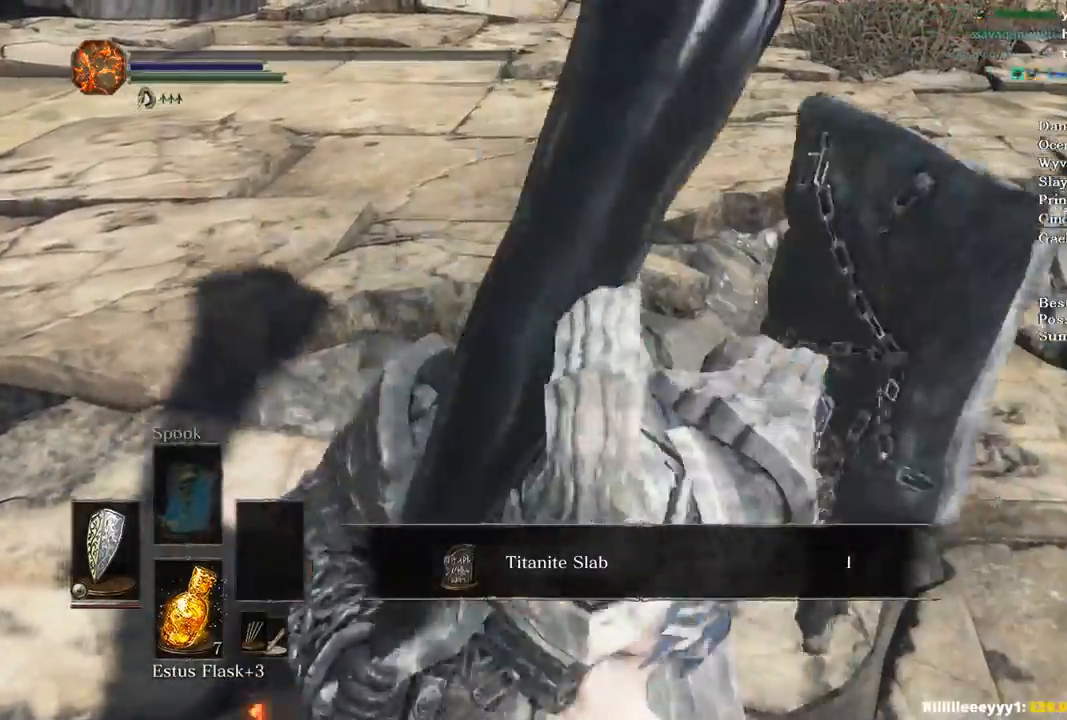
{"buttons": [], "left_stick": "center", "right_stick": "center", "events": []}
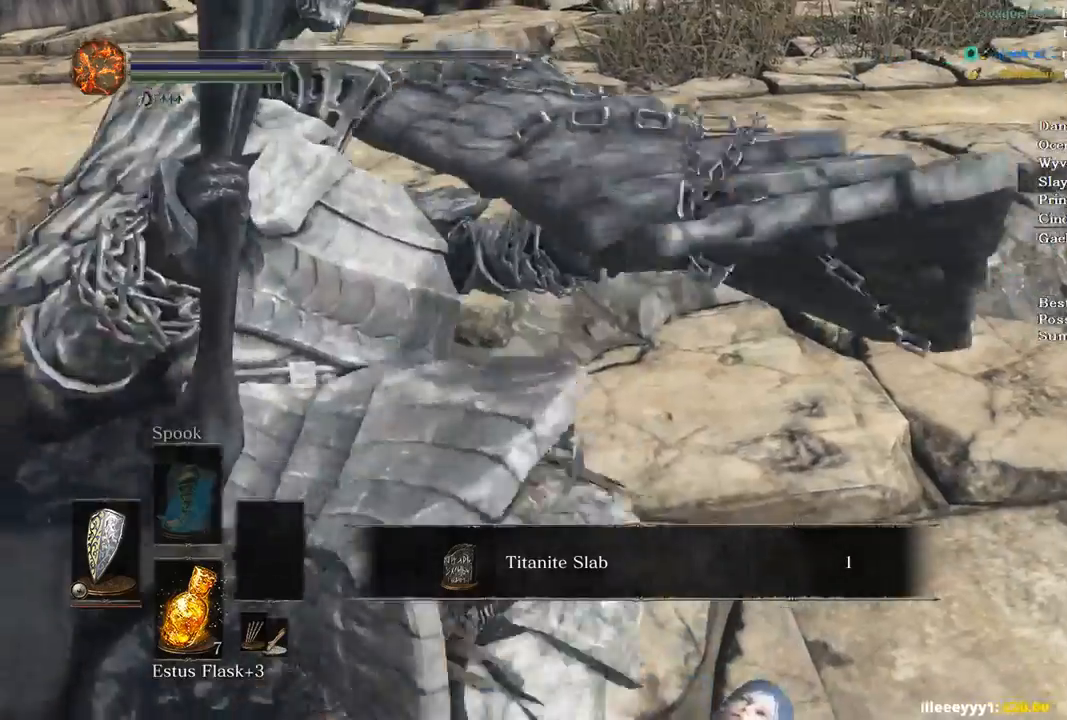
{"buttons": [], "left_stick": "center", "right_stick": "center", "events": []}
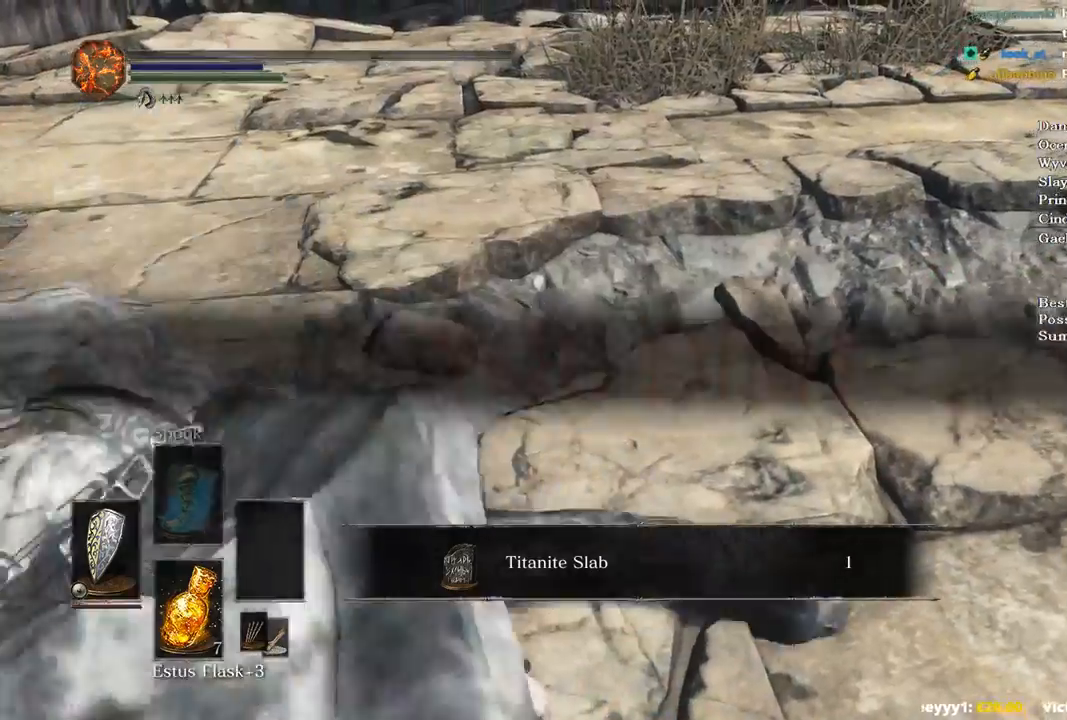
{"buttons": [], "left_stick": "center", "right_stick": "left", "events": [[100, "right_stick", "left"]]}
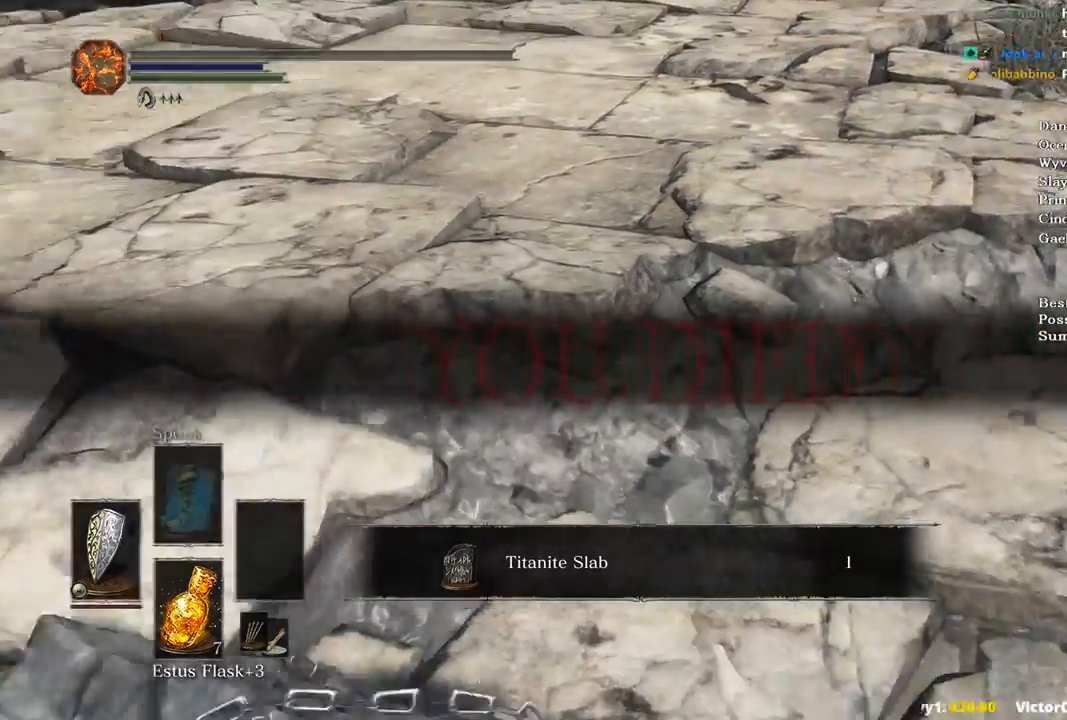
{"buttons": [], "left_stick": "center", "right_stick": "left", "events": []}
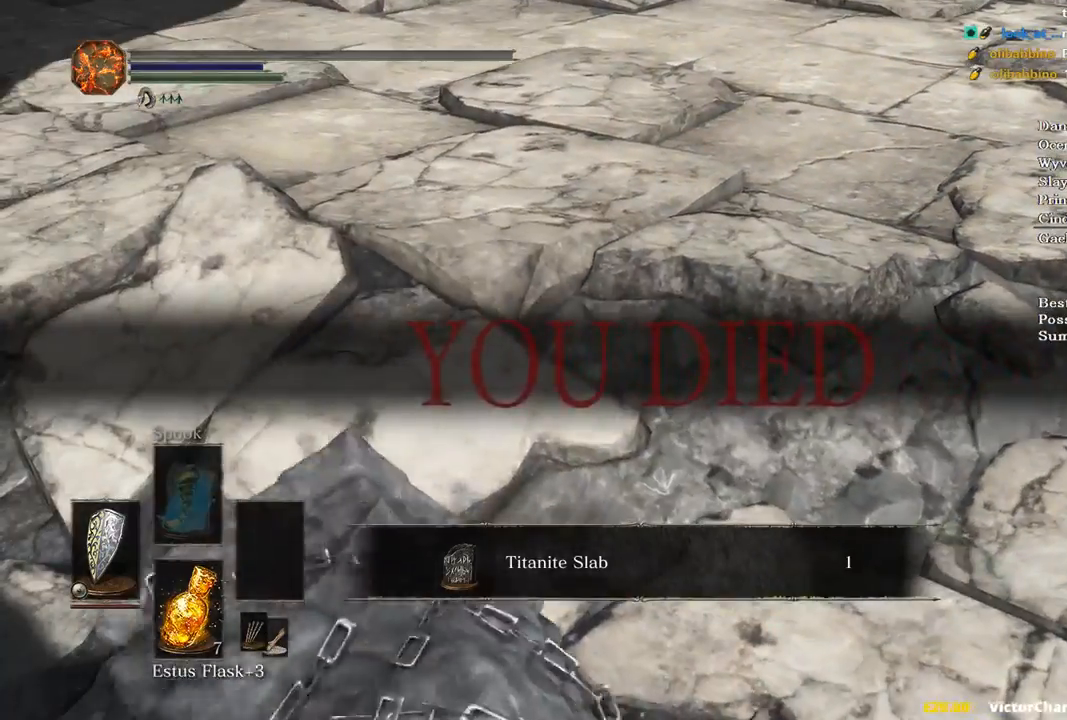
{"buttons": [], "left_stick": "center", "right_stick": "left", "events": [[200, "DPAD_DOWN", "down"], [300, "DPAD_DOWN", "up"]]}
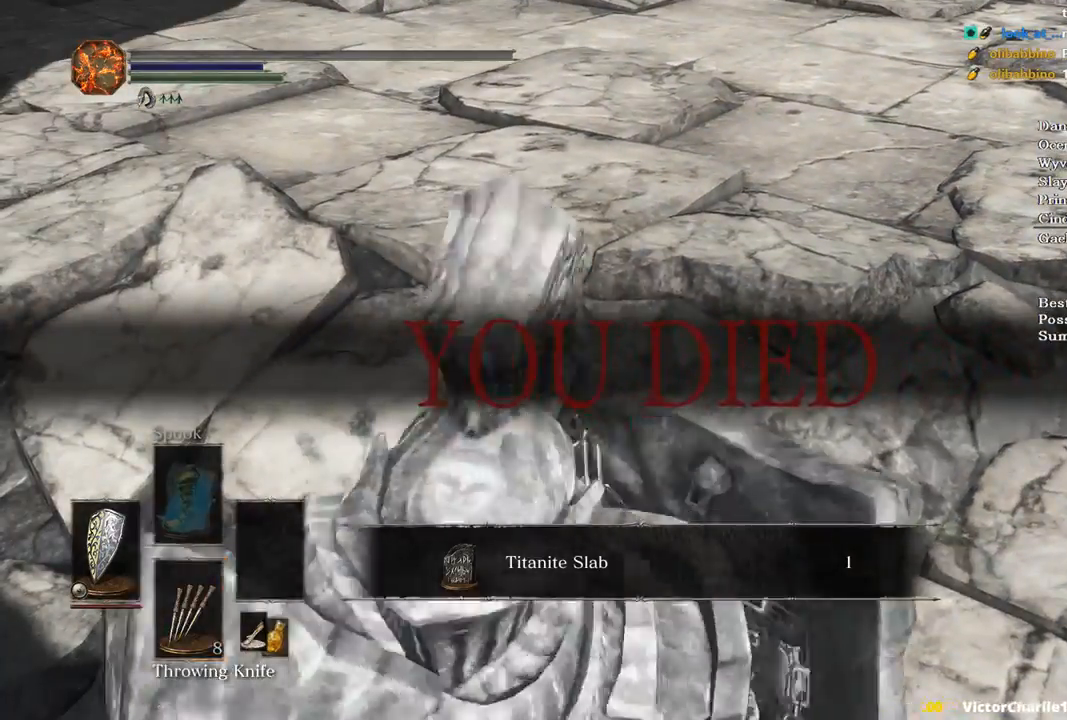
{"buttons": [], "left_stick": "center", "right_stick": "left", "events": [[300, "DPAD_DOWN", "down"], [400, "DPAD_DOWN", "up"]]}
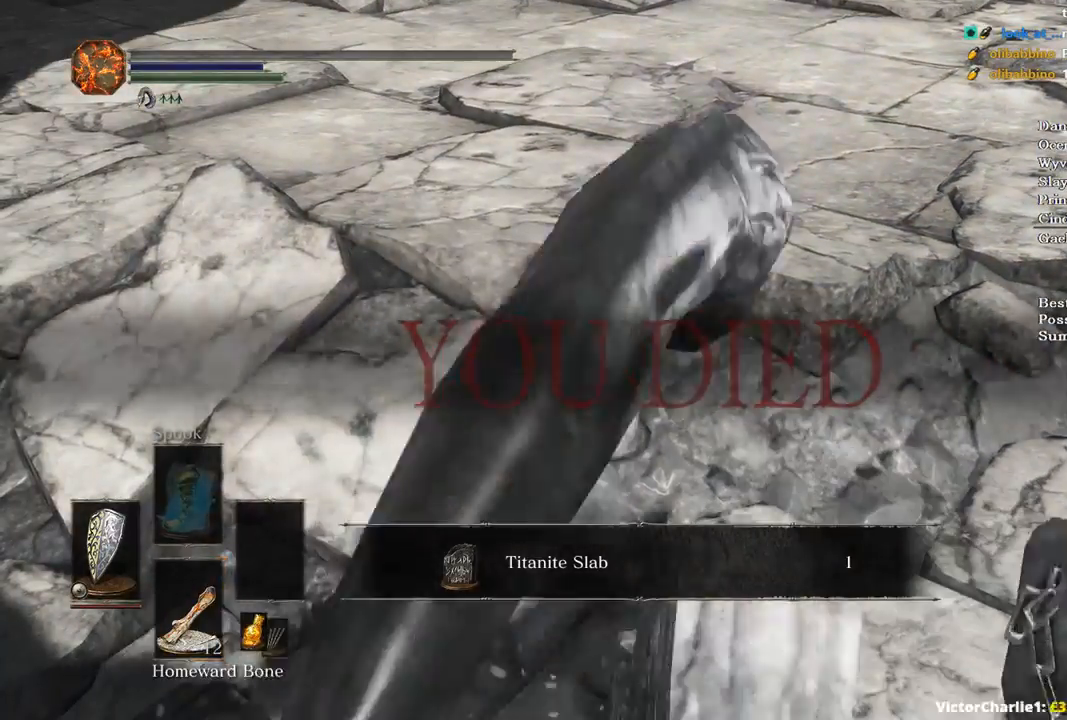
{"buttons": [], "left_stick": "center", "right_stick": "left", "events": []}